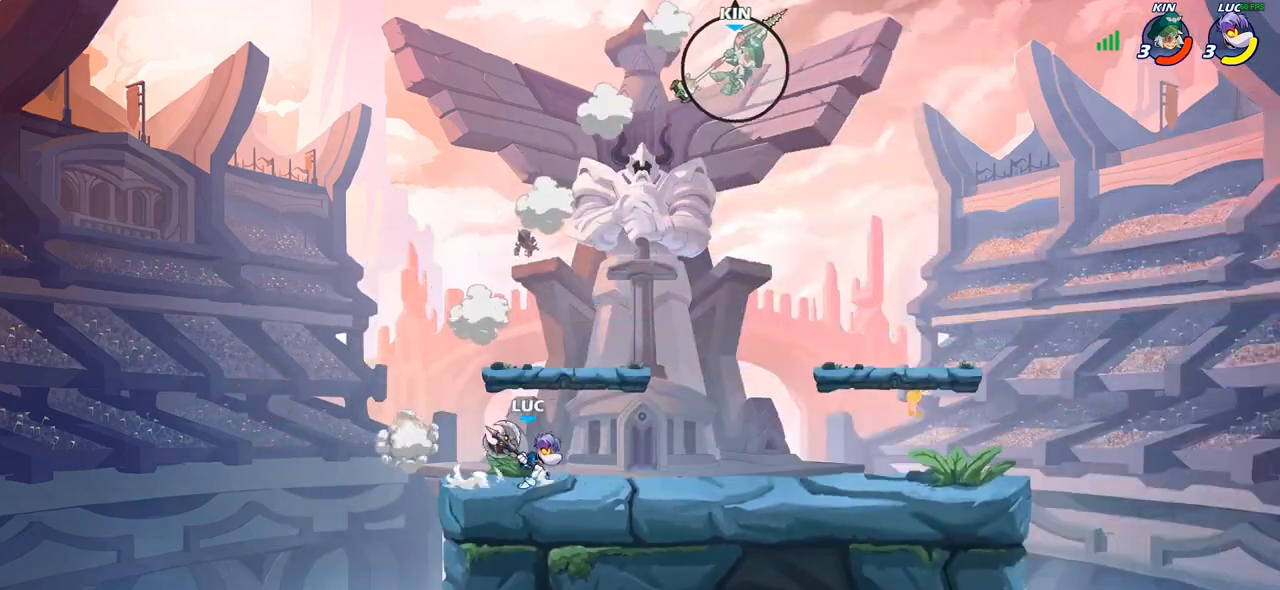
Gameplay with a controller (PlayStation layout); each line is a JSON object with the inputs held at the frame after it. "events" lists button and stick changes between this image and that frame as [ms after this image, input, new state], when the widget could be followed in between.
{"buttons": ["R2"], "left_stick": "right", "right_stick": "center", "events": [[67, "R2", "down"], [233, "R2", "up"], [467, "R2", "down"]]}
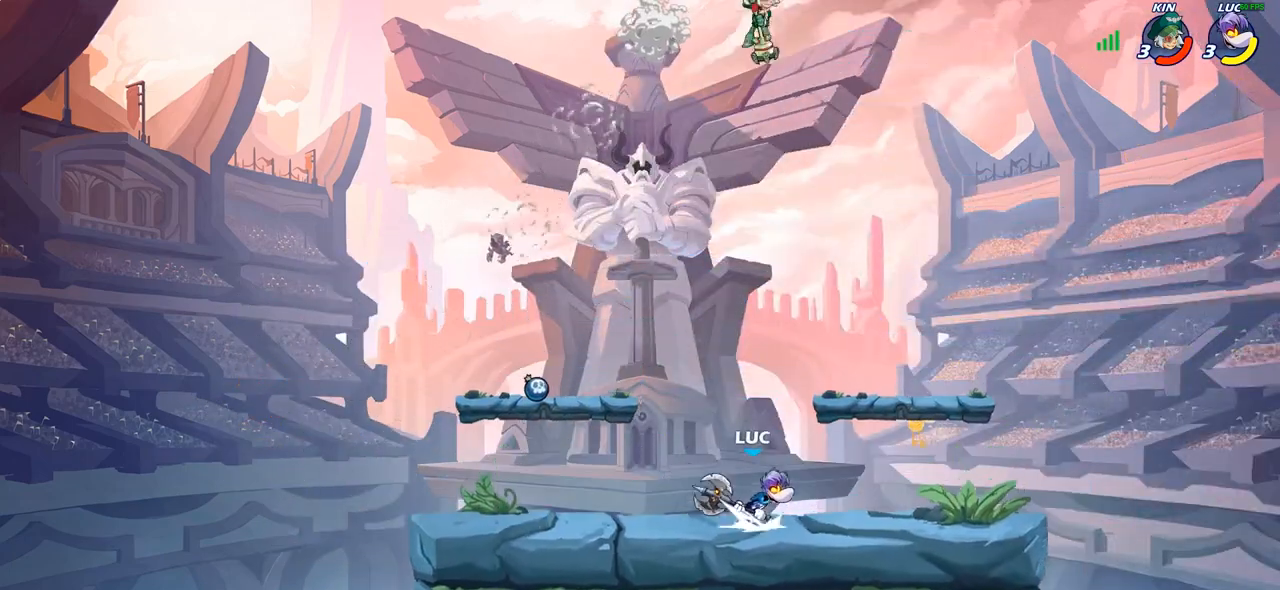
{"buttons": [], "left_stick": "center", "right_stick": "center", "events": [[50, "R2", "up"], [167, "left_stick", "up-left"], [400, "CIRCLE", "down"], [400, "left_stick", "center"], [450, "CIRCLE", "up"]]}
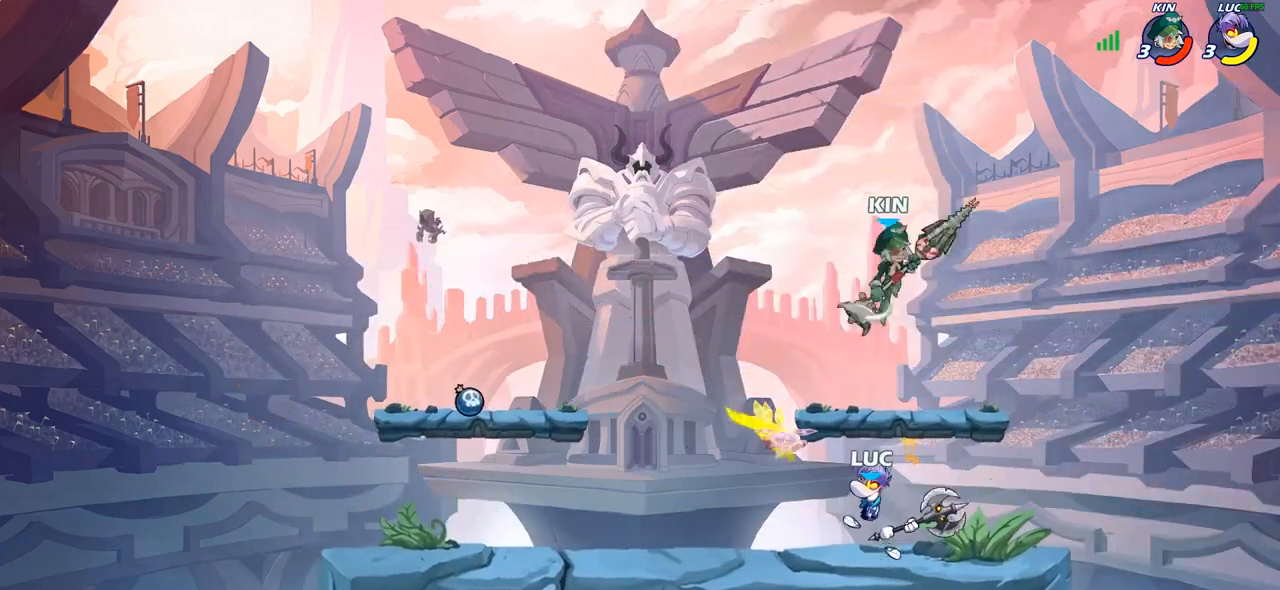
{"buttons": [], "left_stick": "center", "right_stick": "center", "events": []}
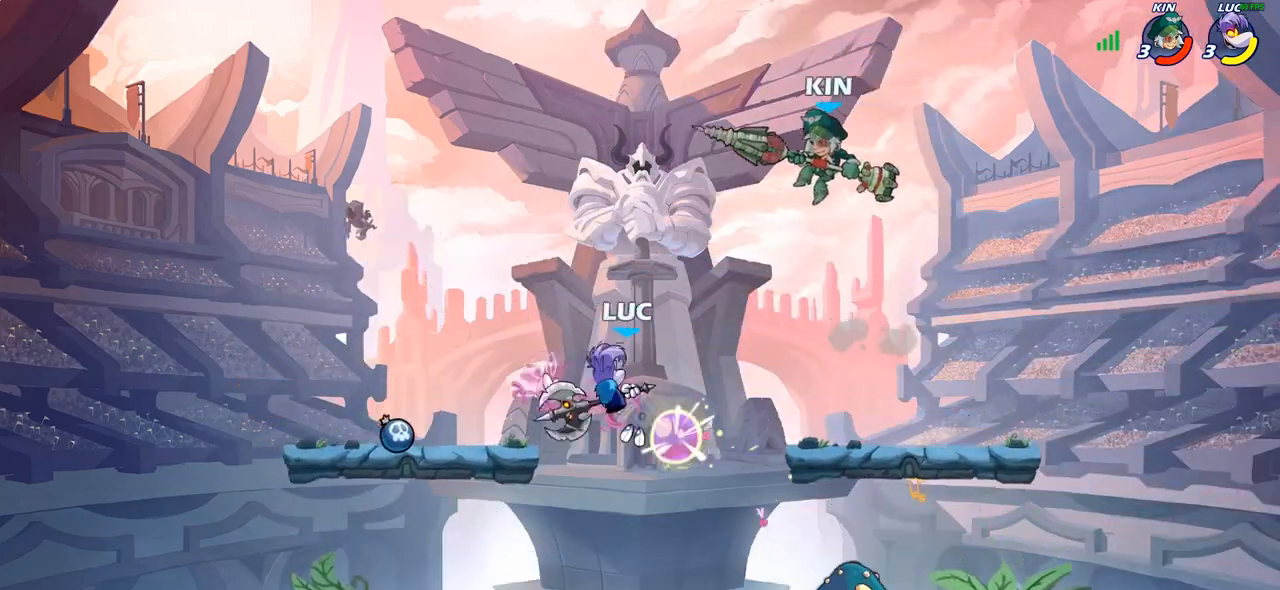
{"buttons": [], "left_stick": "right", "right_stick": "center", "events": [[250, "left_stick", "up"], [300, "left_stick", "right"]]}
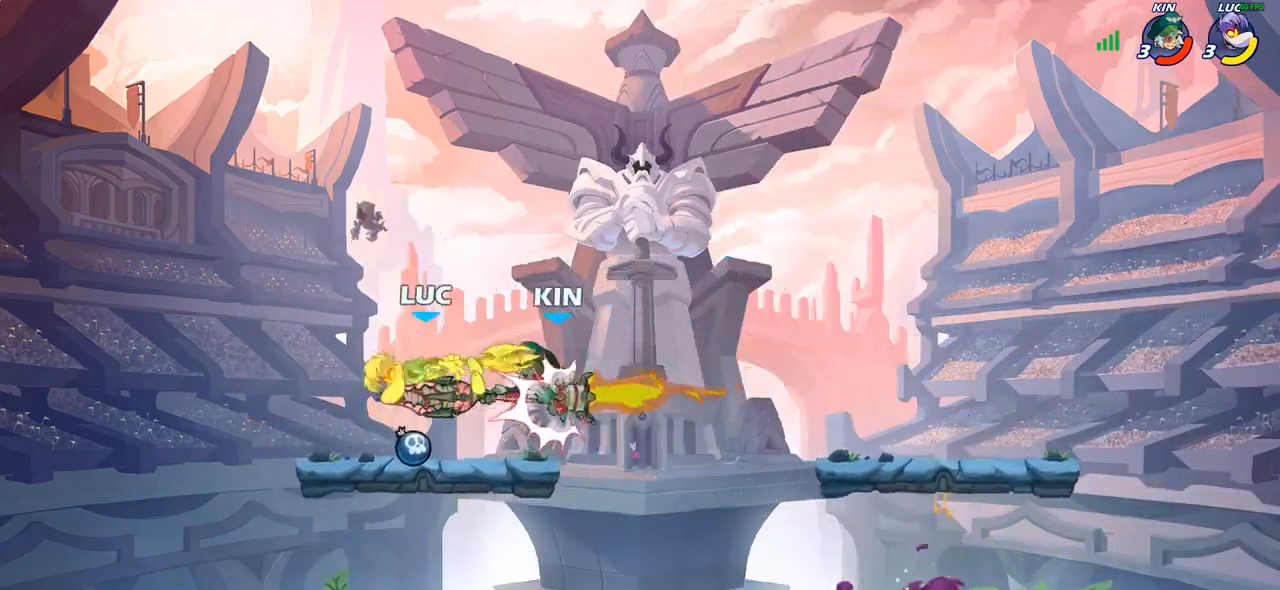
{"buttons": ["R2"], "left_stick": "up-right", "right_stick": "center", "events": [[200, "left_stick", "up-right"], [450, "R2", "down"]]}
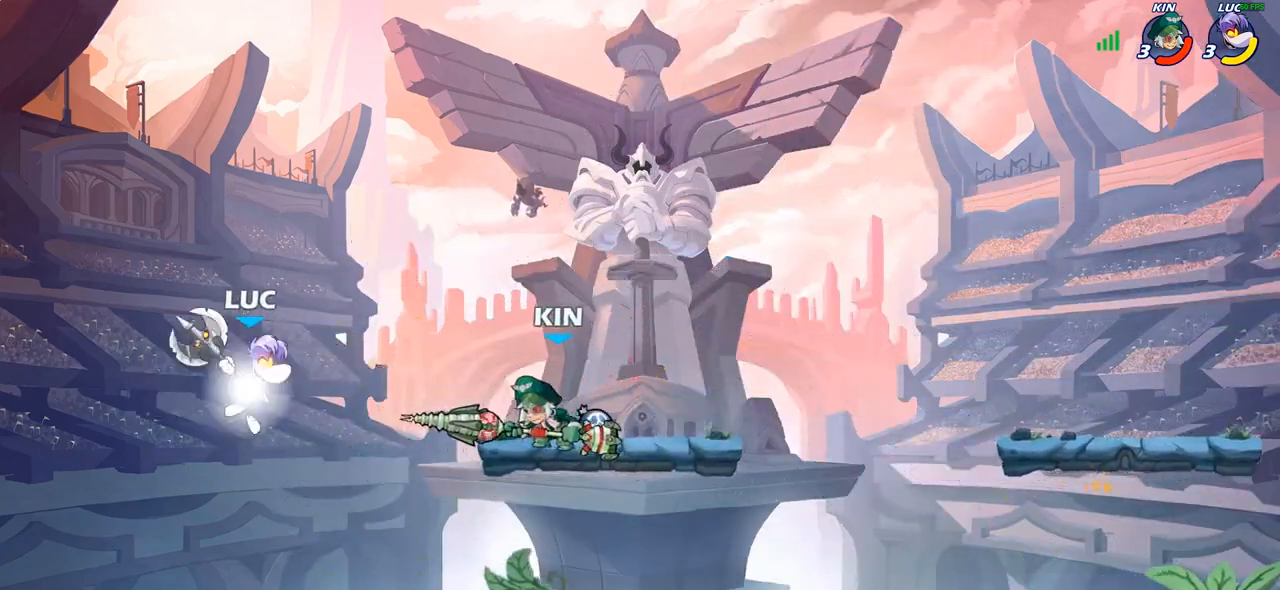
{"buttons": [], "left_stick": "up", "right_stick": "center", "events": [[283, "R2", "up"], [317, "CROSS", "down"], [350, "left_stick", "up"], [483, "CROSS", "up"]]}
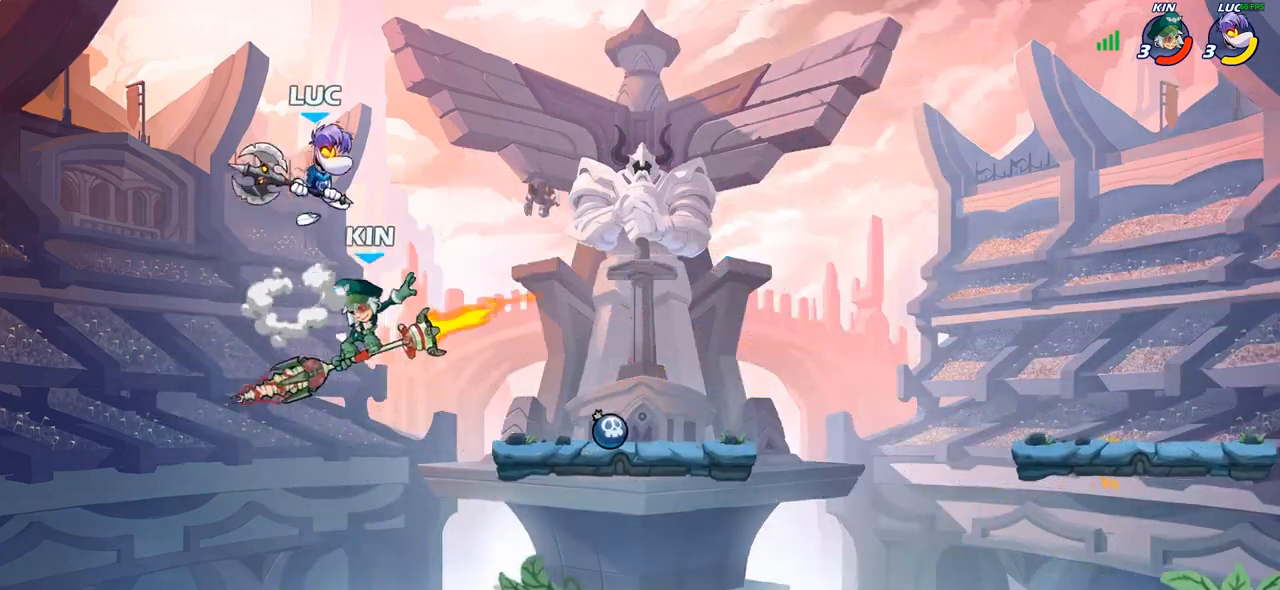
{"buttons": ["SQUARE"], "left_stick": "down-left", "right_stick": "center", "events": [[117, "left_stick", "down-right"], [283, "left_stick", "down-left"], [433, "SQUARE", "down"]]}
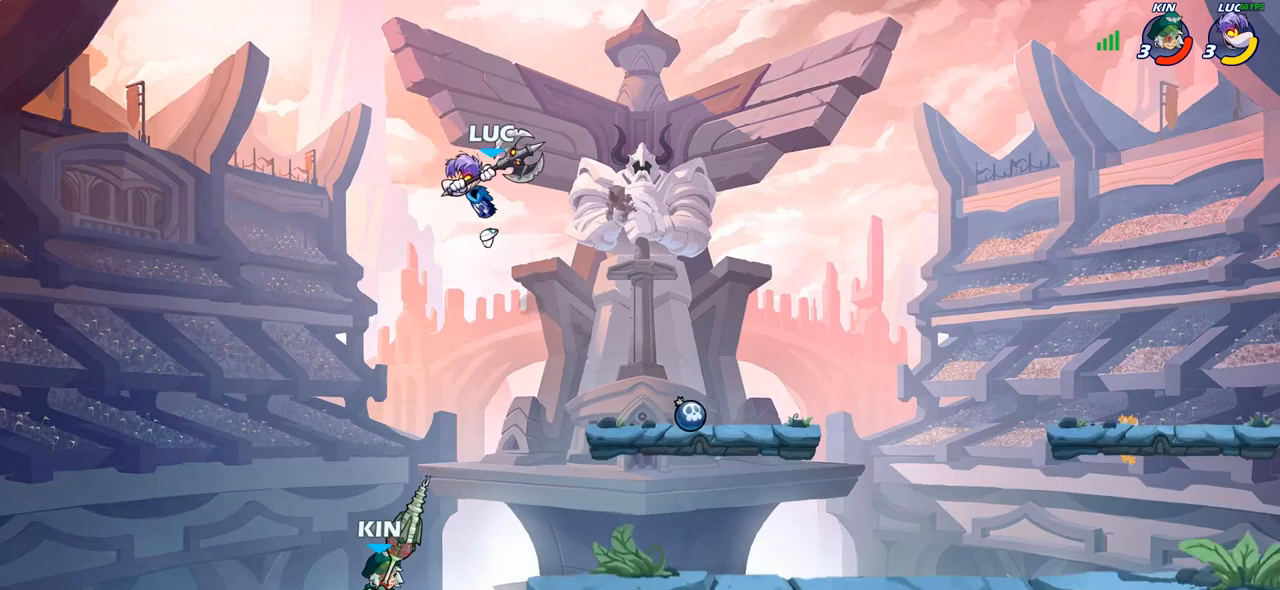
{"buttons": [], "left_stick": "right", "right_stick": "center", "events": [[50, "SQUARE", "up"], [67, "left_stick", "down-right"], [317, "left_stick", "right"]]}
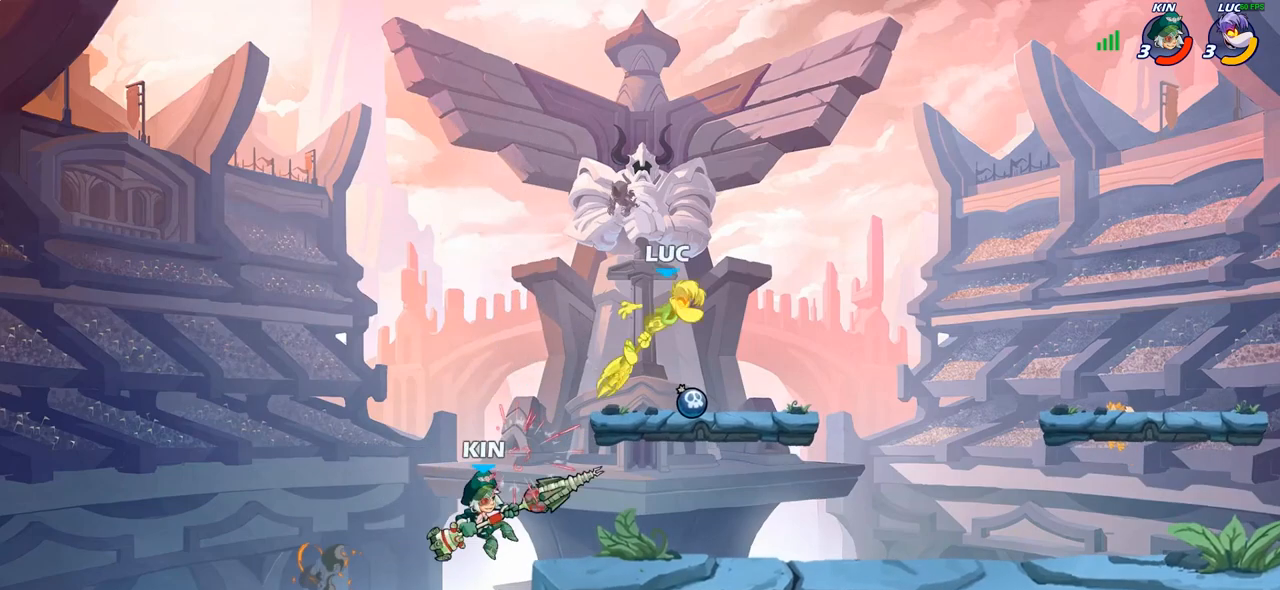
{"buttons": [], "left_stick": "down-left", "right_stick": "center", "events": [[333, "left_stick", "down-right"], [483, "left_stick", "down-left"]]}
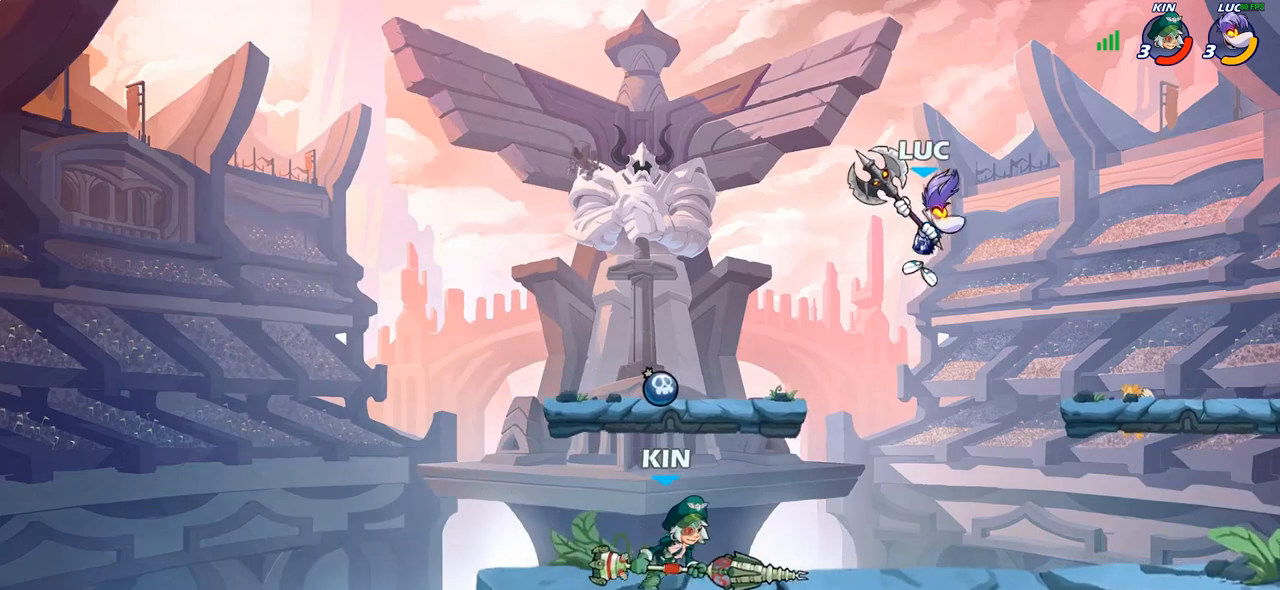
{"buttons": [], "left_stick": "right", "right_stick": "center", "events": [[17, "SQUARE", "down"], [67, "left_stick", "up-left"], [83, "SQUARE", "up"], [167, "left_stick", "right"]]}
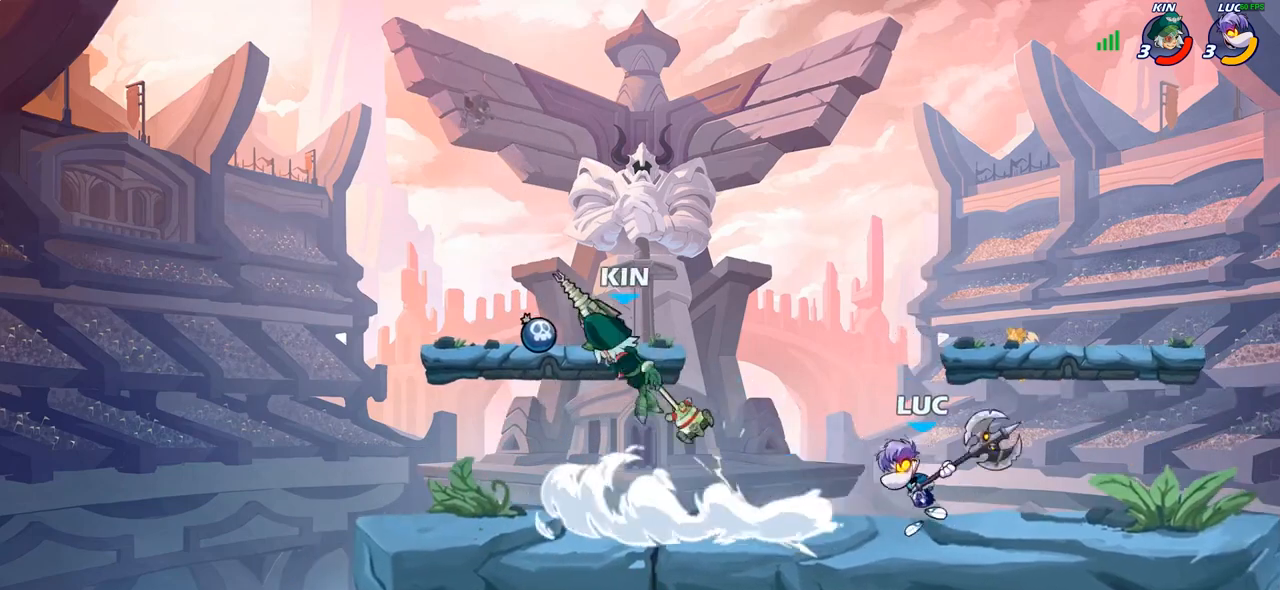
{"buttons": [], "left_stick": "center", "right_stick": "center", "events": [[33, "left_stick", "center"], [100, "left_stick", "left"], [267, "left_stick", "center"]]}
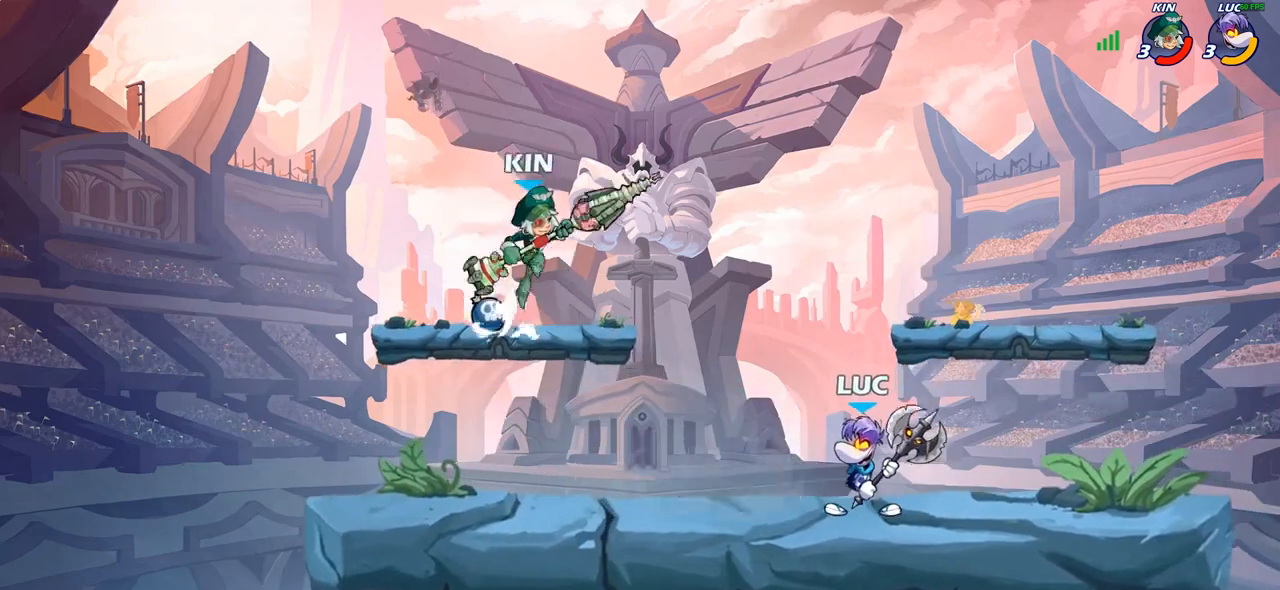
{"buttons": [], "left_stick": "right", "right_stick": "center", "events": [[183, "CIRCLE", "down"], [250, "CIRCLE", "up"], [417, "left_stick", "right"]]}
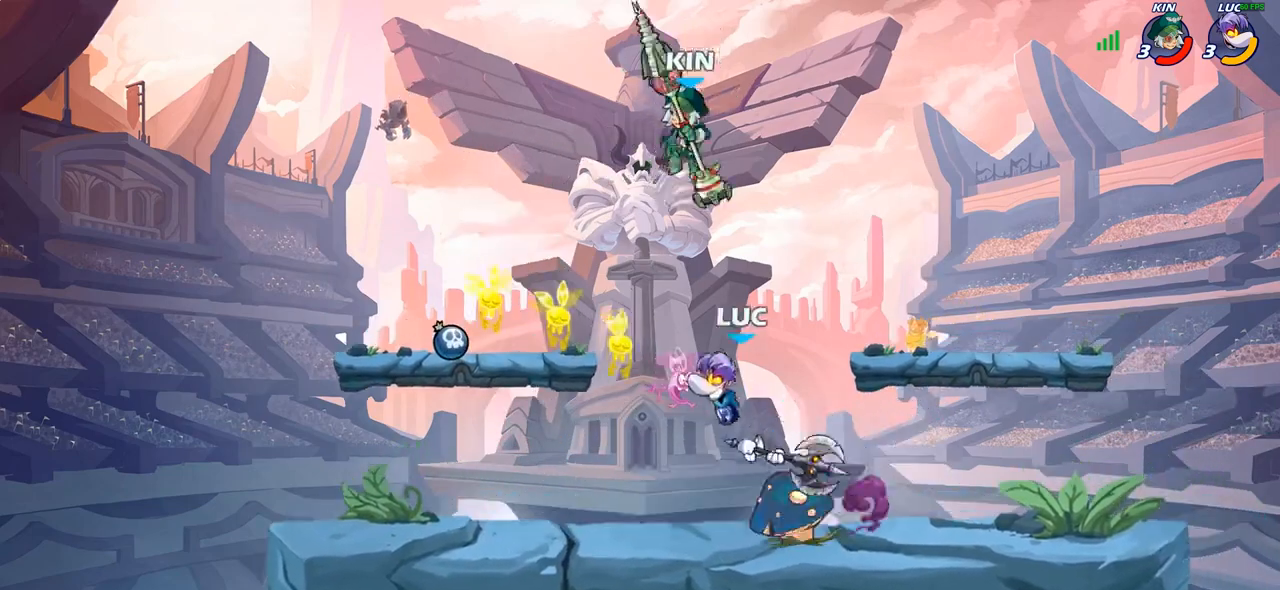
{"buttons": [], "left_stick": "center", "right_stick": "center", "events": [[183, "left_stick", "center"]]}
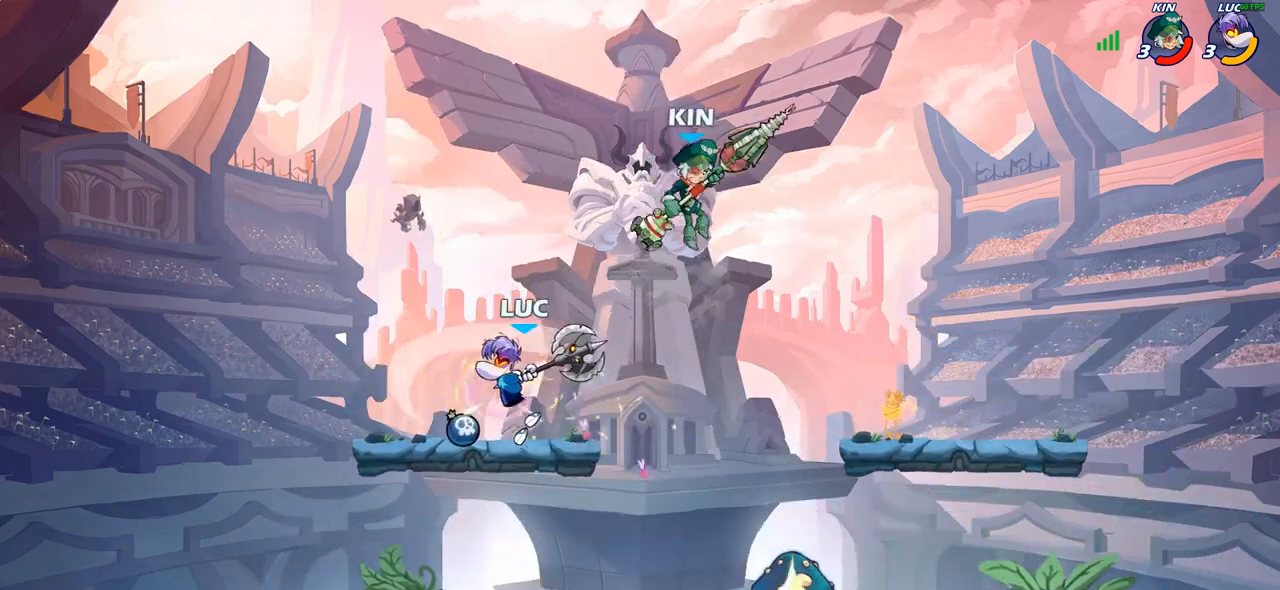
{"buttons": ["R2"], "left_stick": "up-left", "right_stick": "center", "events": [[183, "left_stick", "up-left"], [317, "CROSS", "down"], [433, "R2", "down"], [467, "CROSS", "up"]]}
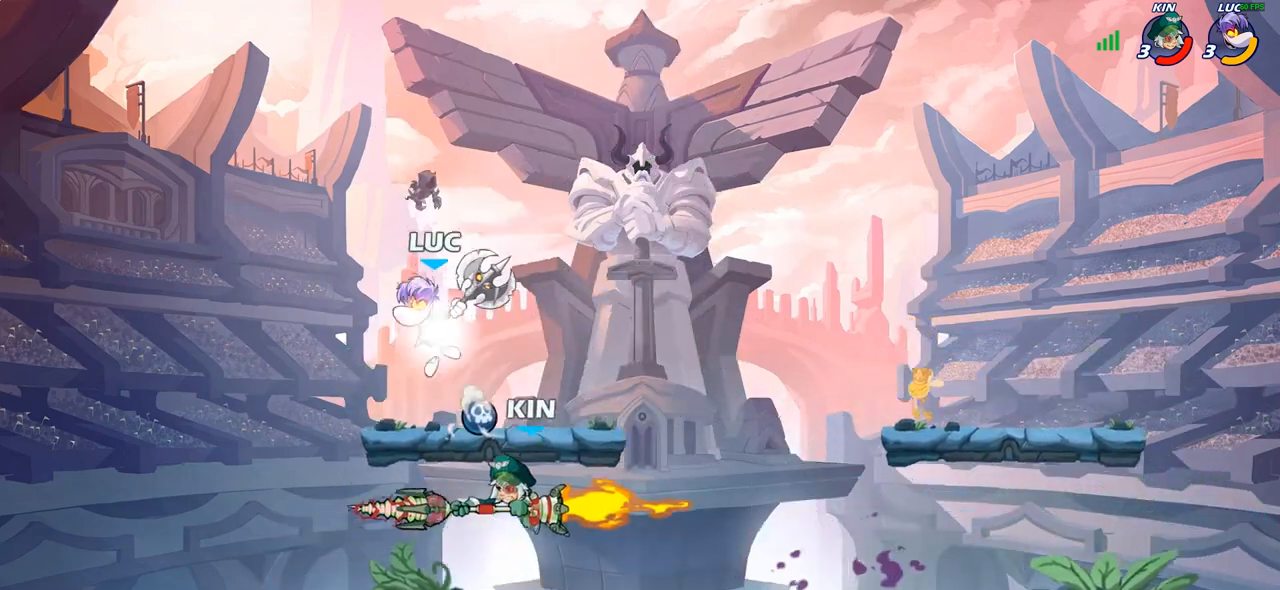
{"buttons": [], "left_stick": "down-left", "right_stick": "center", "events": [[50, "left_stick", "up-right"], [100, "R2", "up"], [167, "left_stick", "down-right"], [267, "left_stick", "down-left"], [317, "SQUARE", "down"], [433, "SQUARE", "up"]]}
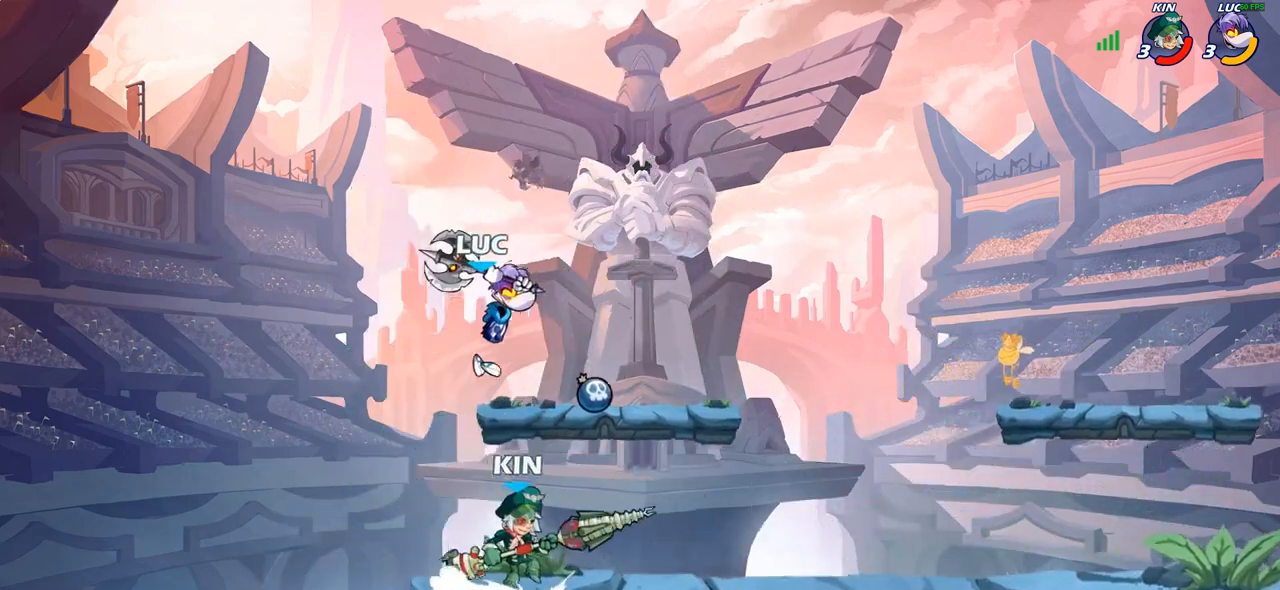
{"buttons": [], "left_stick": "up-left", "right_stick": "center", "events": [[33, "left_stick", "down-right"], [133, "left_stick", "right"], [250, "left_stick", "up-left"]]}
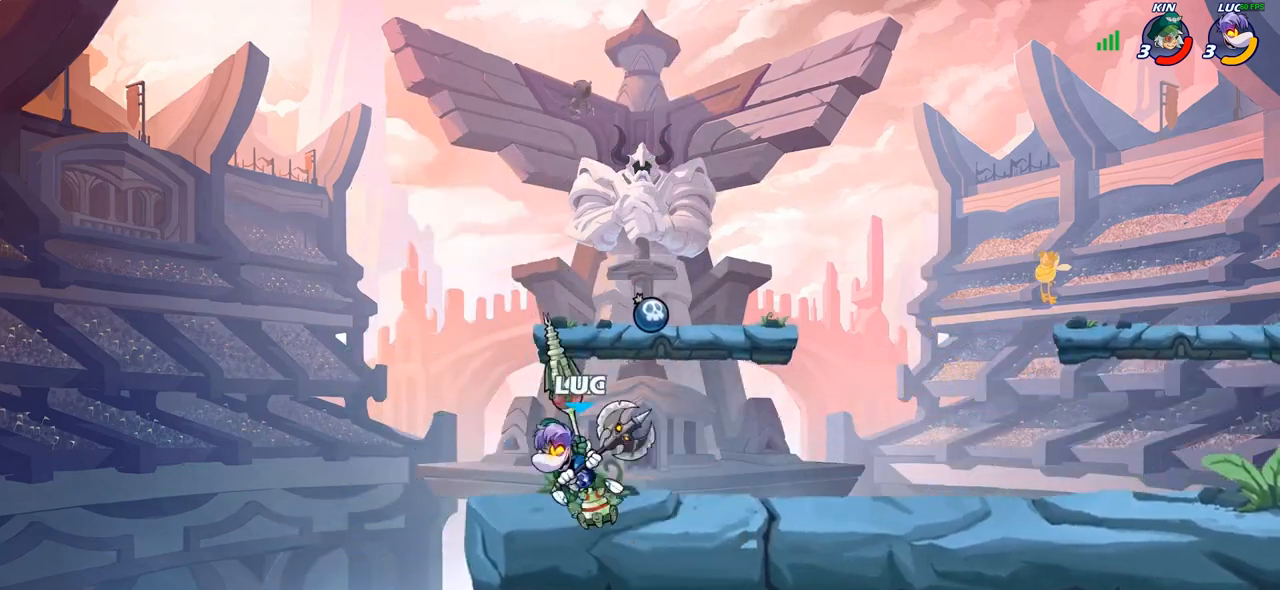
{"buttons": [], "left_stick": "center", "right_stick": "center", "events": [[167, "left_stick", "up-right"], [233, "left_stick", "center"], [300, "SQUARE", "down"], [383, "SQUARE", "up"]]}
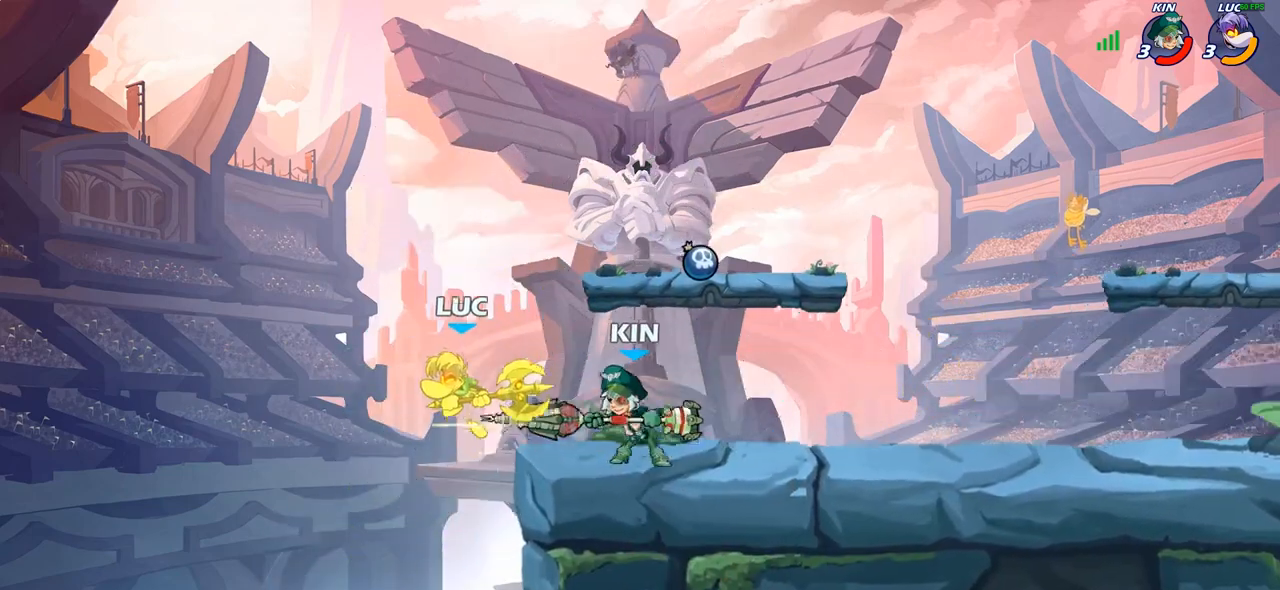
{"buttons": [], "left_stick": "center", "right_stick": "center", "events": []}
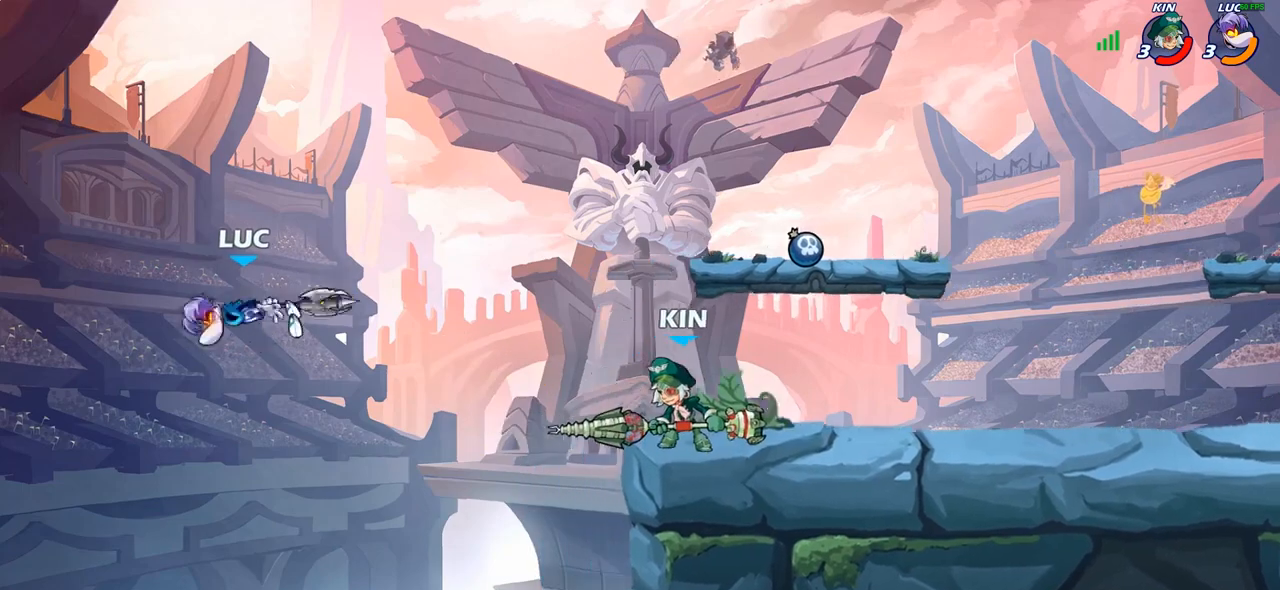
{"buttons": ["CROSS"], "left_stick": "right", "right_stick": "center", "events": [[83, "left_stick", "right"], [367, "CROSS", "down"]]}
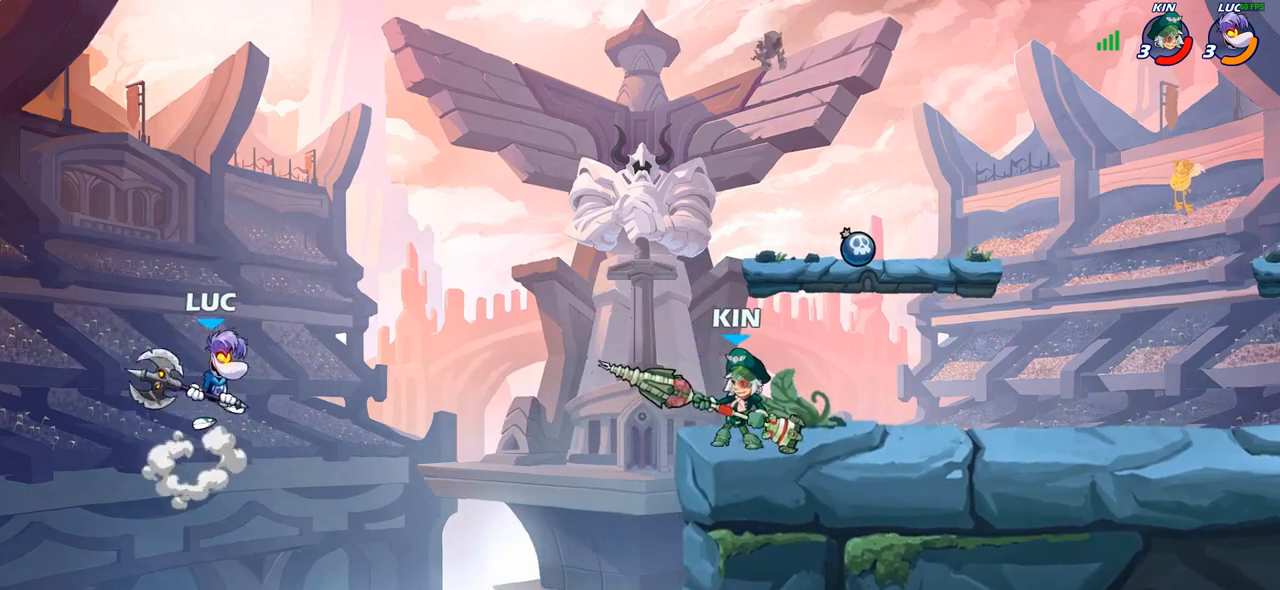
{"buttons": ["CIRCLE", "R2"], "left_stick": "right", "right_stick": "center", "events": [[67, "CROSS", "up"], [267, "left_stick", "center"], [333, "R2", "down"], [417, "left_stick", "right"], [483, "CIRCLE", "down"]]}
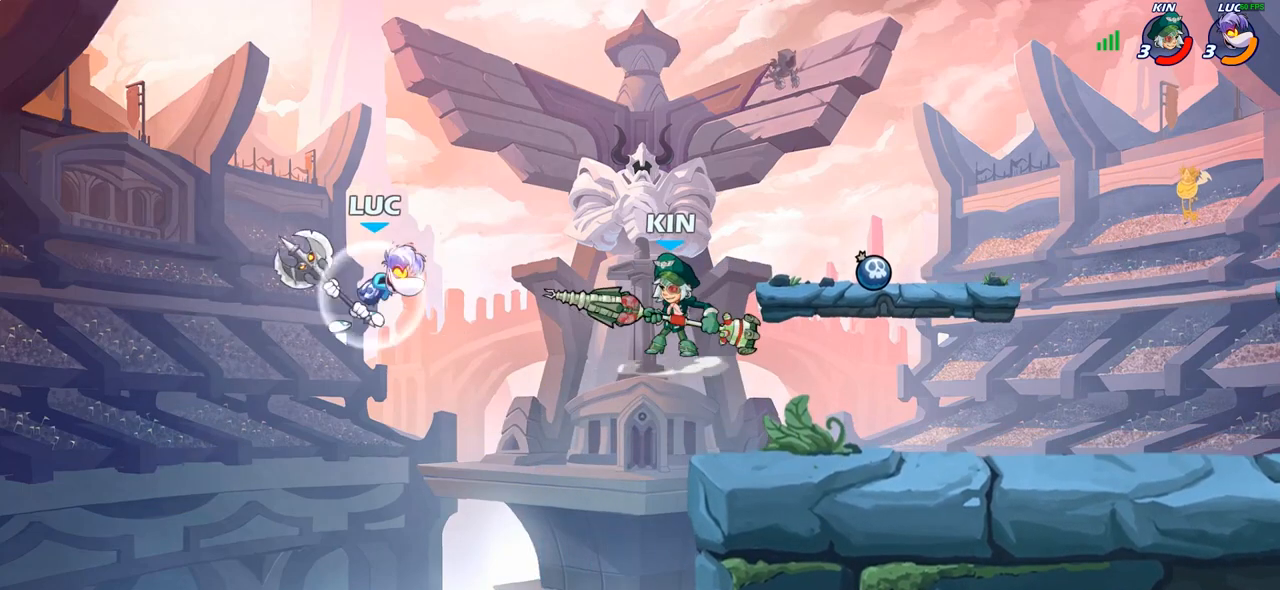
{"buttons": ["CIRCLE"], "left_stick": "right", "right_stick": "center", "events": [[17, "R2", "up"]]}
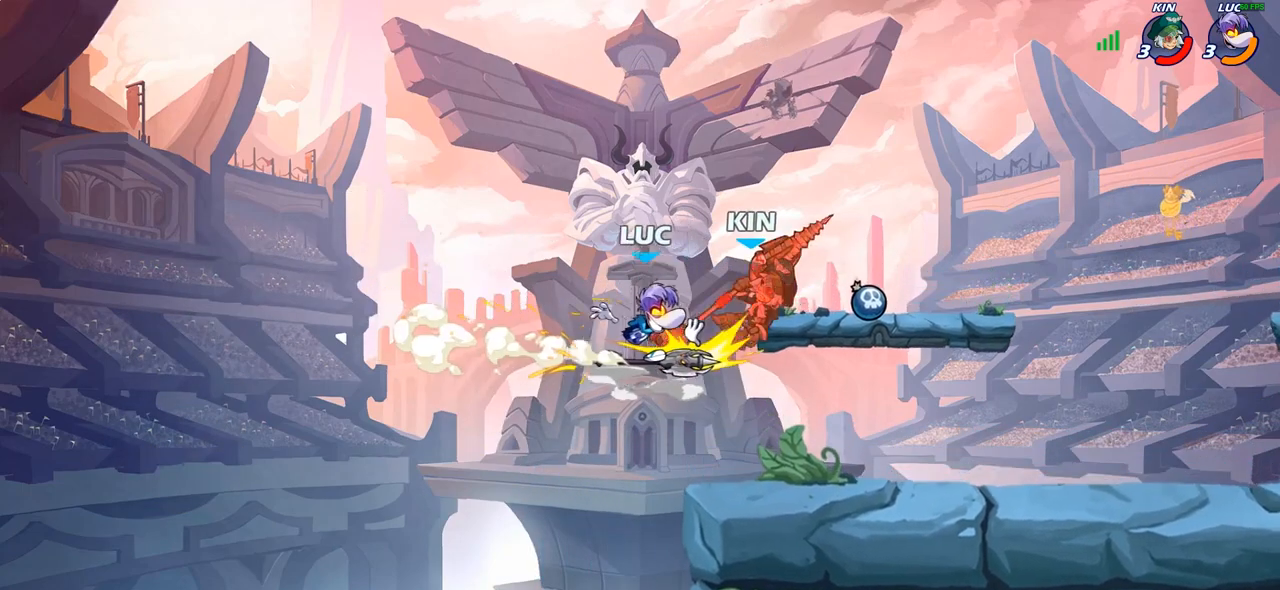
{"buttons": ["CIRCLE"], "left_stick": "right", "right_stick": "center", "events": []}
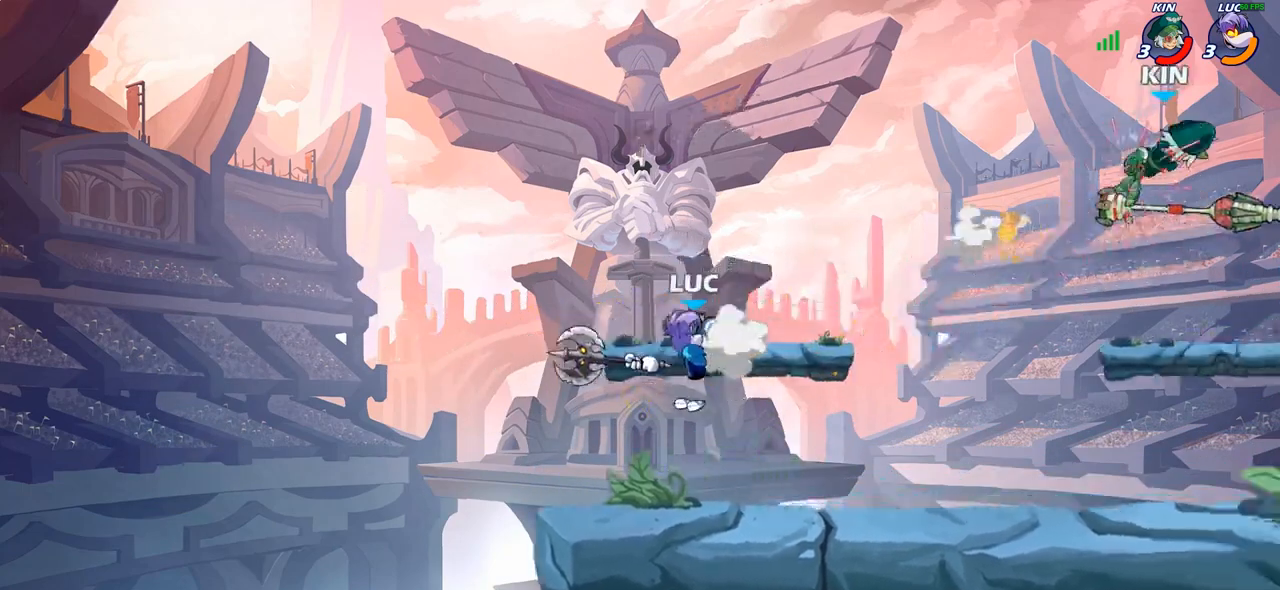
{"buttons": ["R2"], "left_stick": "right", "right_stick": "center", "events": [[17, "left_stick", "center"], [50, "CIRCLE", "up"], [167, "left_stick", "right"], [383, "R2", "down"]]}
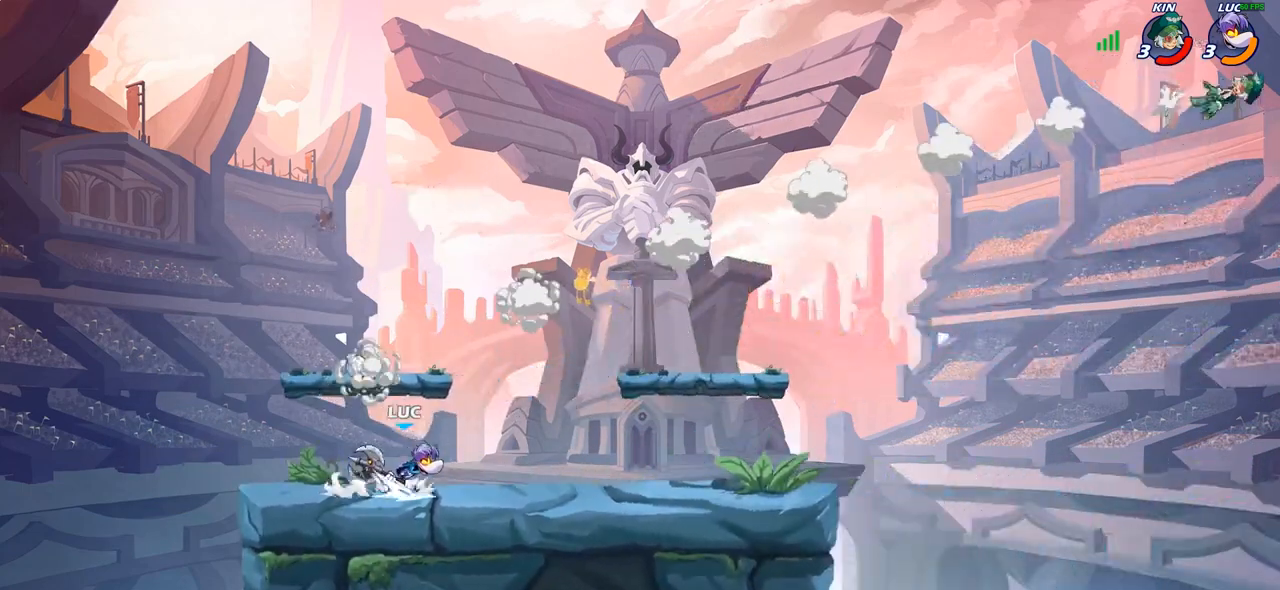
{"buttons": ["CROSS"], "left_stick": "right", "right_stick": "center", "events": [[83, "R2", "up"], [450, "CROSS", "down"]]}
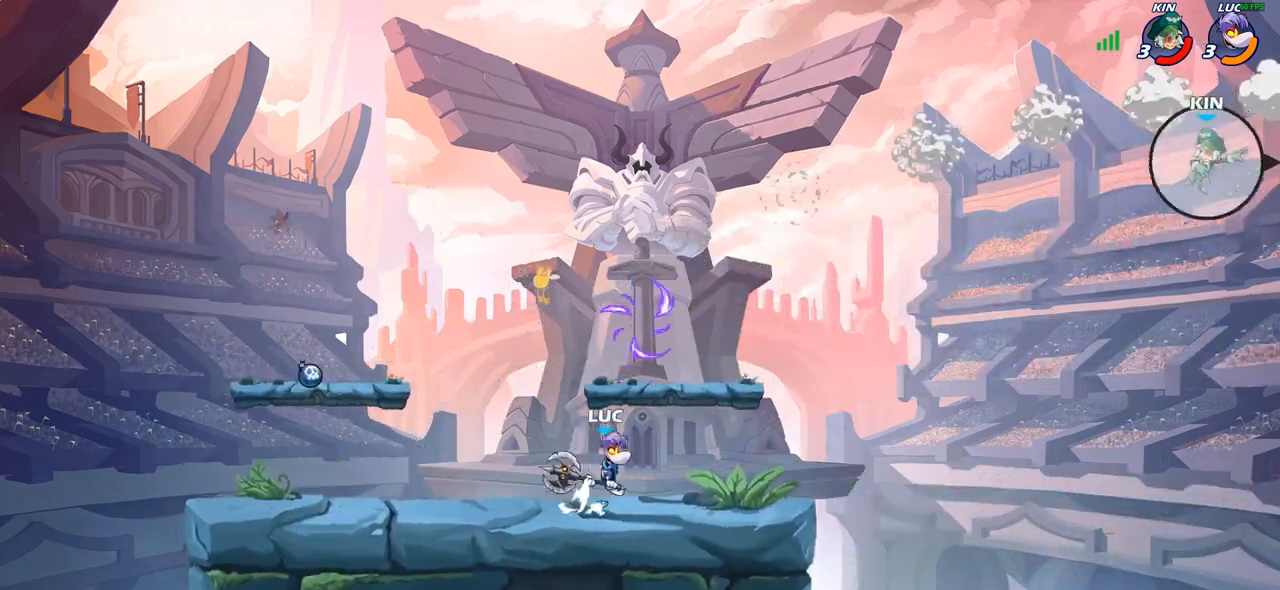
{"buttons": [], "left_stick": "up-left", "right_stick": "center", "events": [[67, "CROSS", "up"], [67, "left_stick", "center"], [117, "left_stick", "up-left"], [167, "CROSS", "down"], [383, "CROSS", "up"]]}
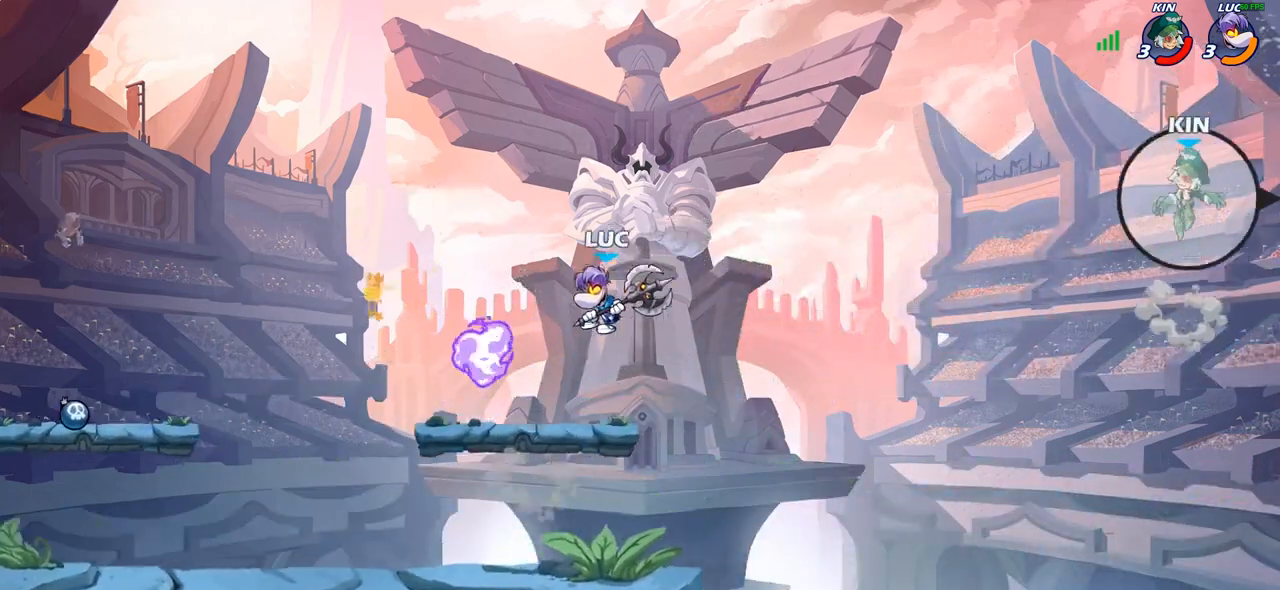
{"buttons": ["R1"], "left_stick": "up-left", "right_stick": "center", "events": [[33, "left_stick", "down-left"], [217, "left_stick", "down-right"], [267, "left_stick", "right"], [333, "R1", "down"], [417, "left_stick", "up-left"]]}
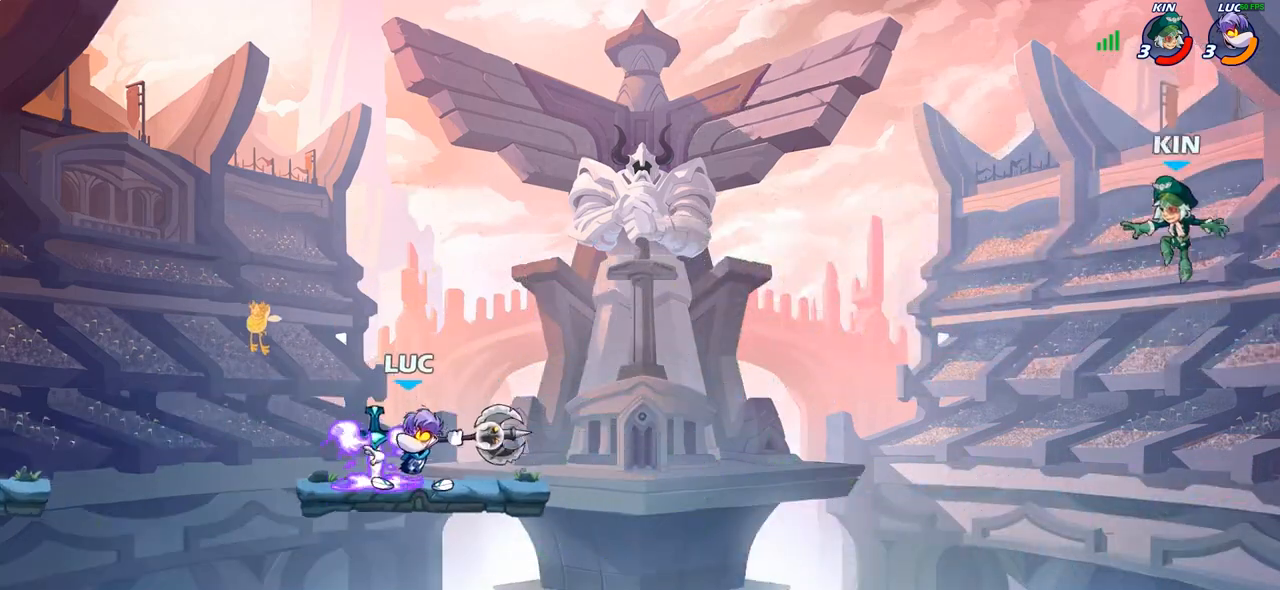
{"buttons": ["R1"], "left_stick": "right", "right_stick": "center", "events": [[67, "left_stick", "right"], [167, "left_stick", "left"], [317, "left_stick", "right"]]}
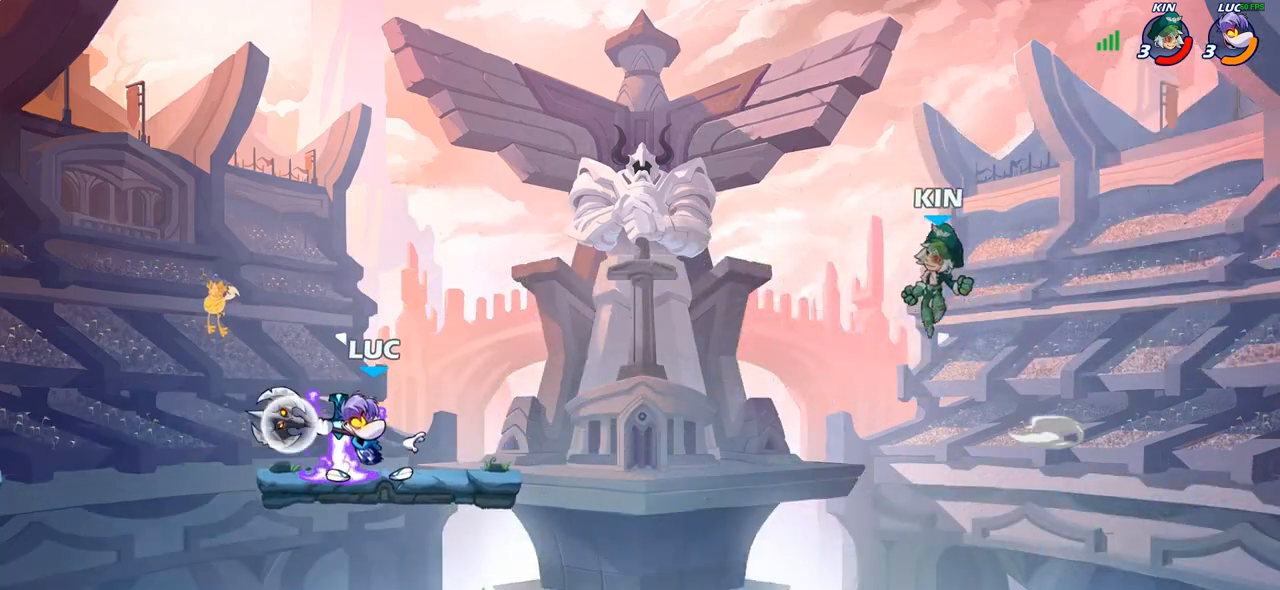
{"buttons": ["R1"], "left_stick": "right", "right_stick": "center", "events": []}
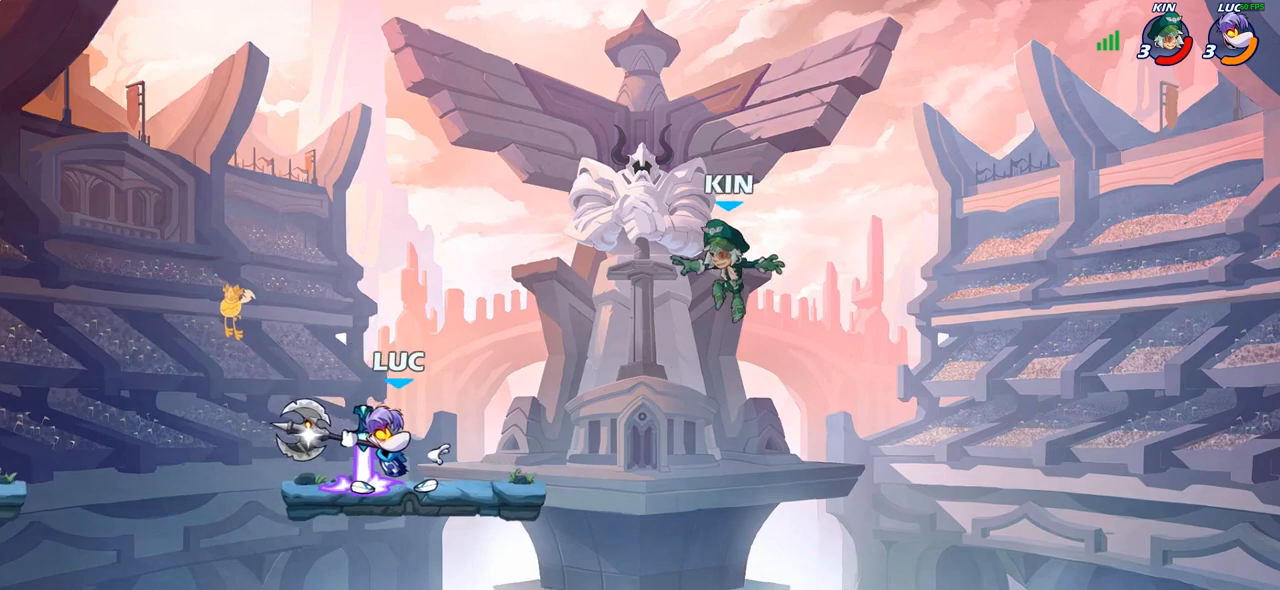
{"buttons": [], "left_stick": "left", "right_stick": "center", "events": [[17, "R1", "up"], [67, "left_stick", "center"], [400, "R1", "down"], [483, "R1", "up"], [483, "left_stick", "left"]]}